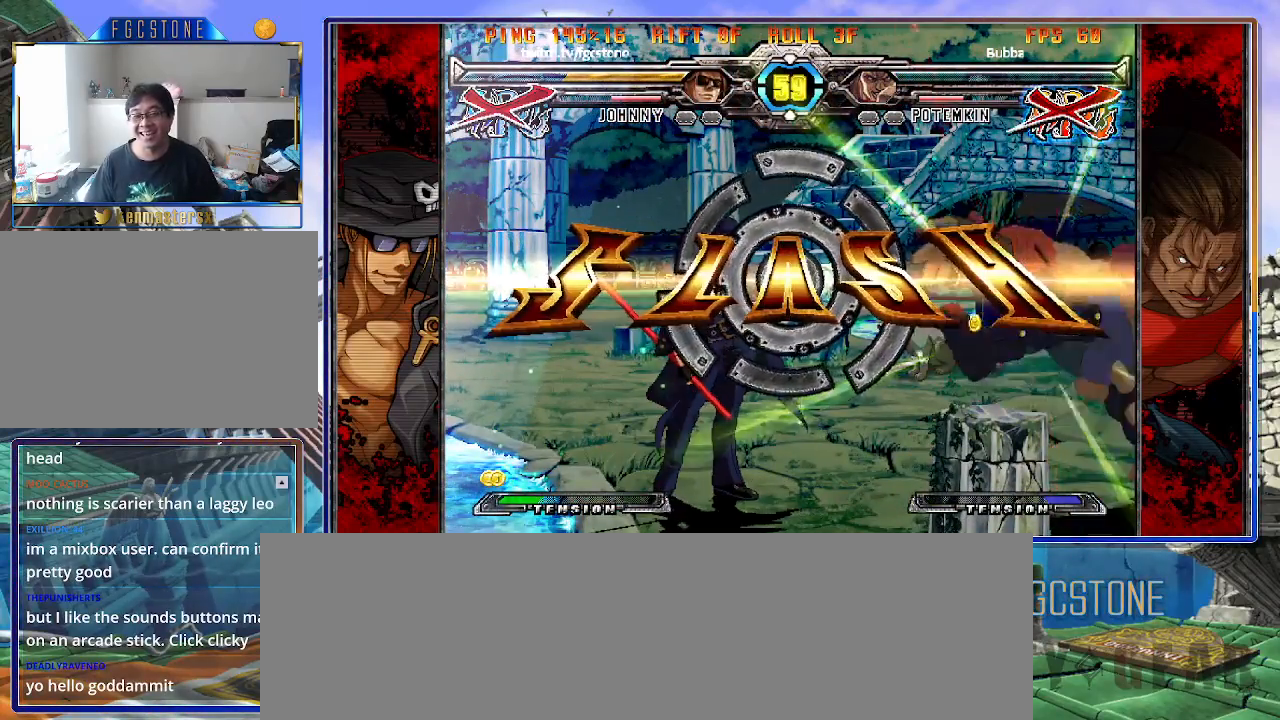
Gameplay with a controller (arcade stick); each line is a JSON object with the inputs held at the frame after it. "events" lists button and stick changes between this image and that frame as [ms after this image, input, new state], when the widget could be followed in between. Not read: L3 R3.
{"buttons": [], "left_stick": "center", "events": []}
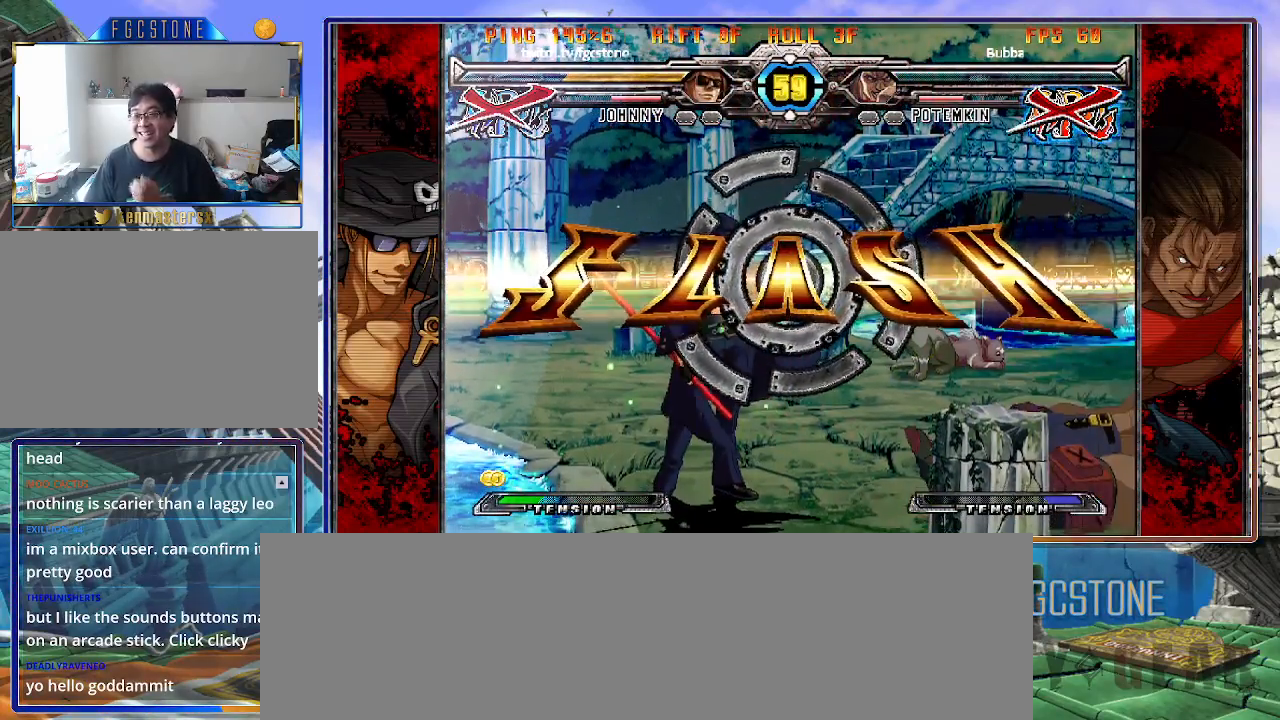
{"buttons": [], "left_stick": "center", "events": []}
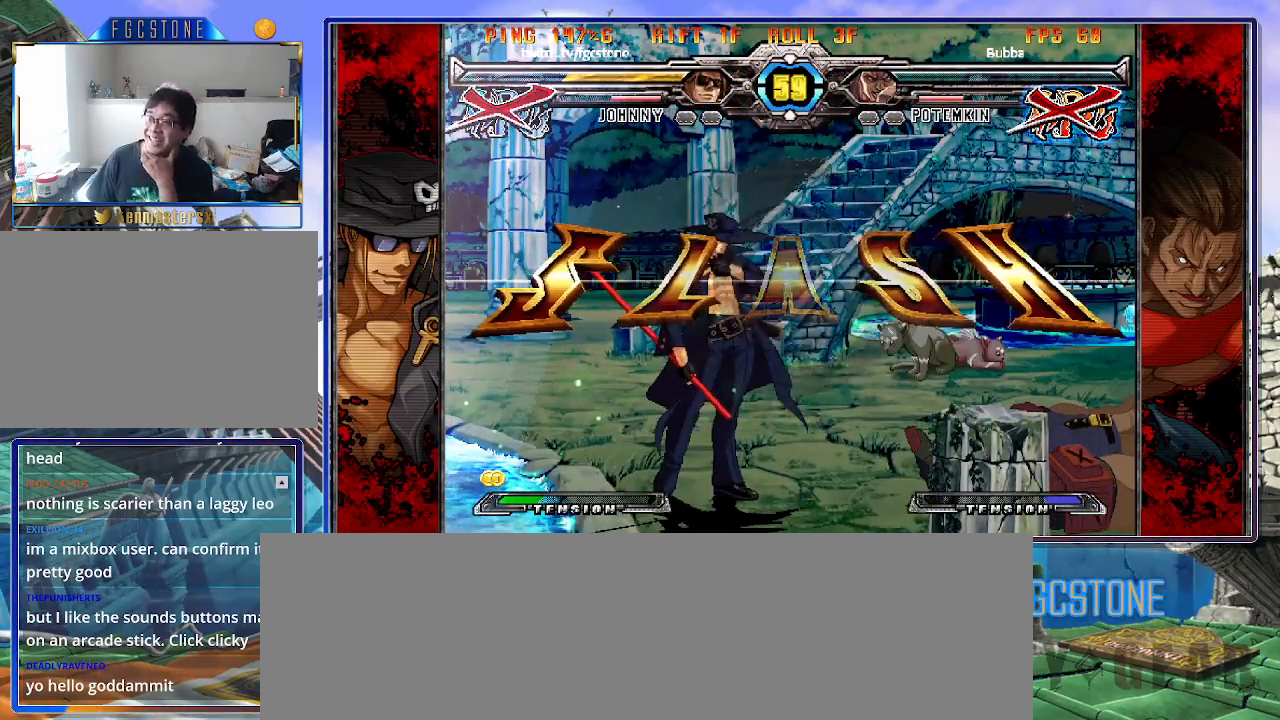
{"buttons": [], "left_stick": "center", "events": []}
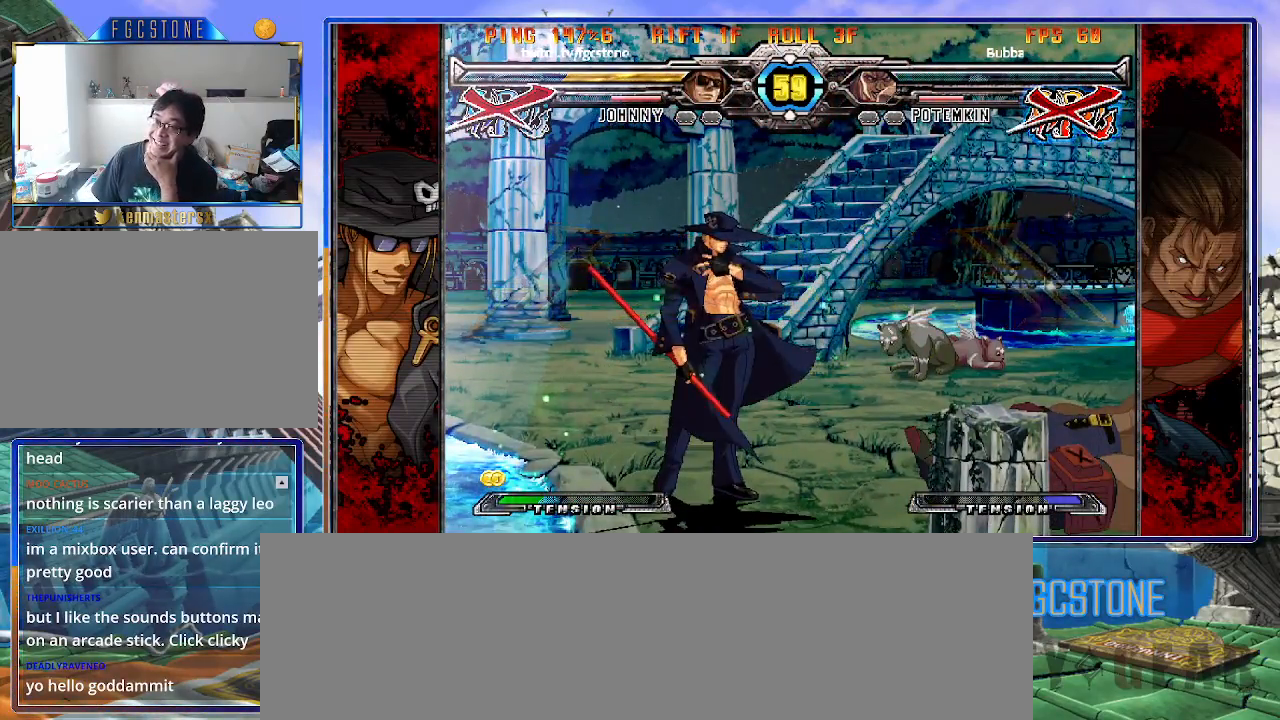
{"buttons": [], "left_stick": "center", "events": []}
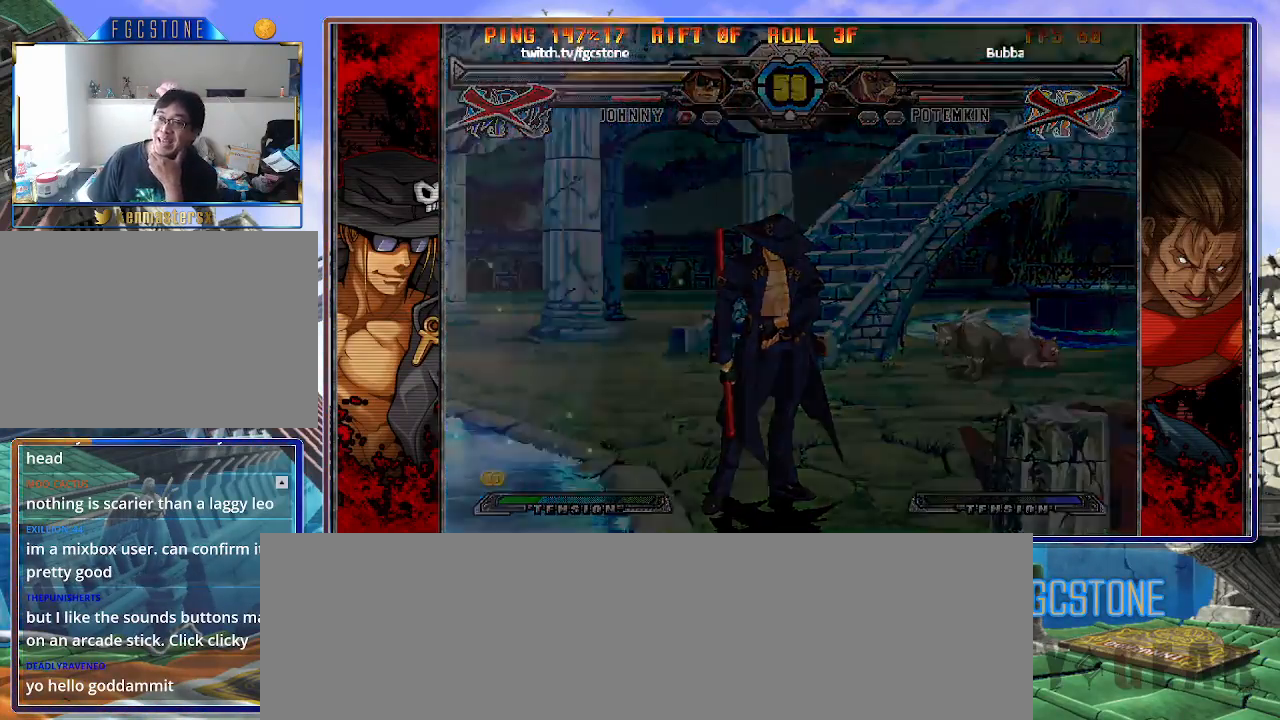
{"buttons": [], "left_stick": "center", "events": []}
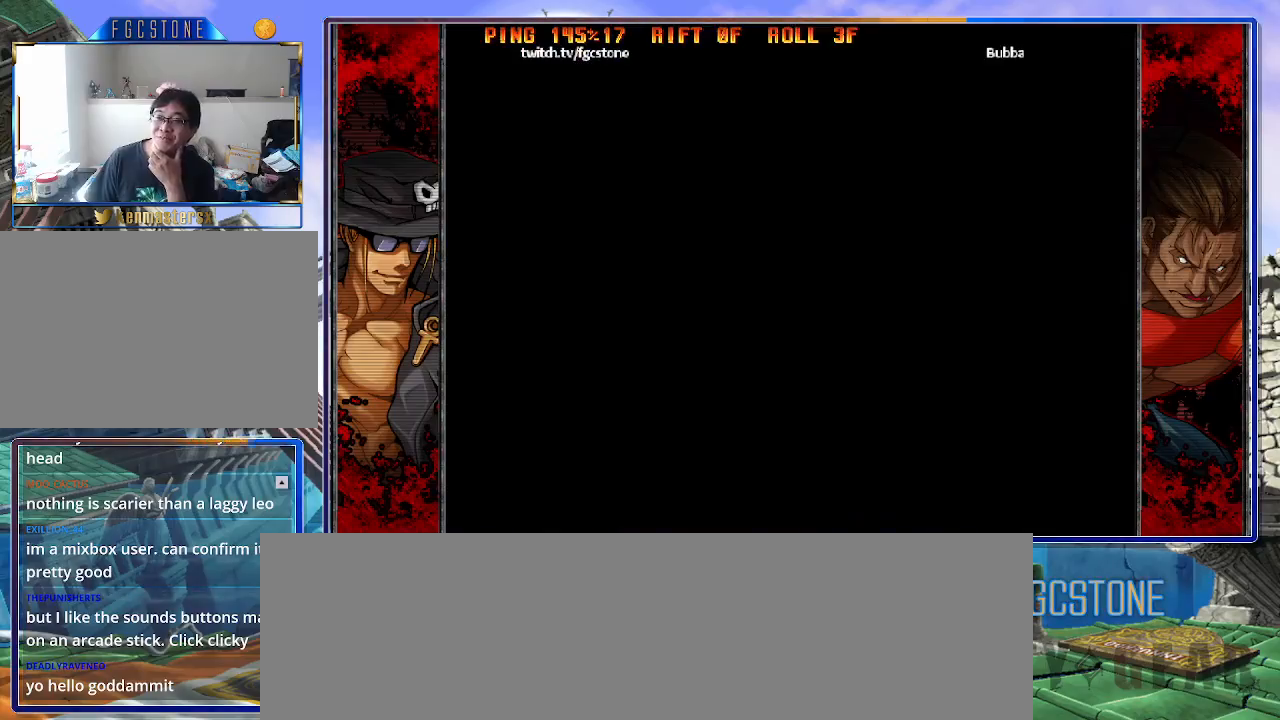
{"buttons": [], "left_stick": "center", "events": []}
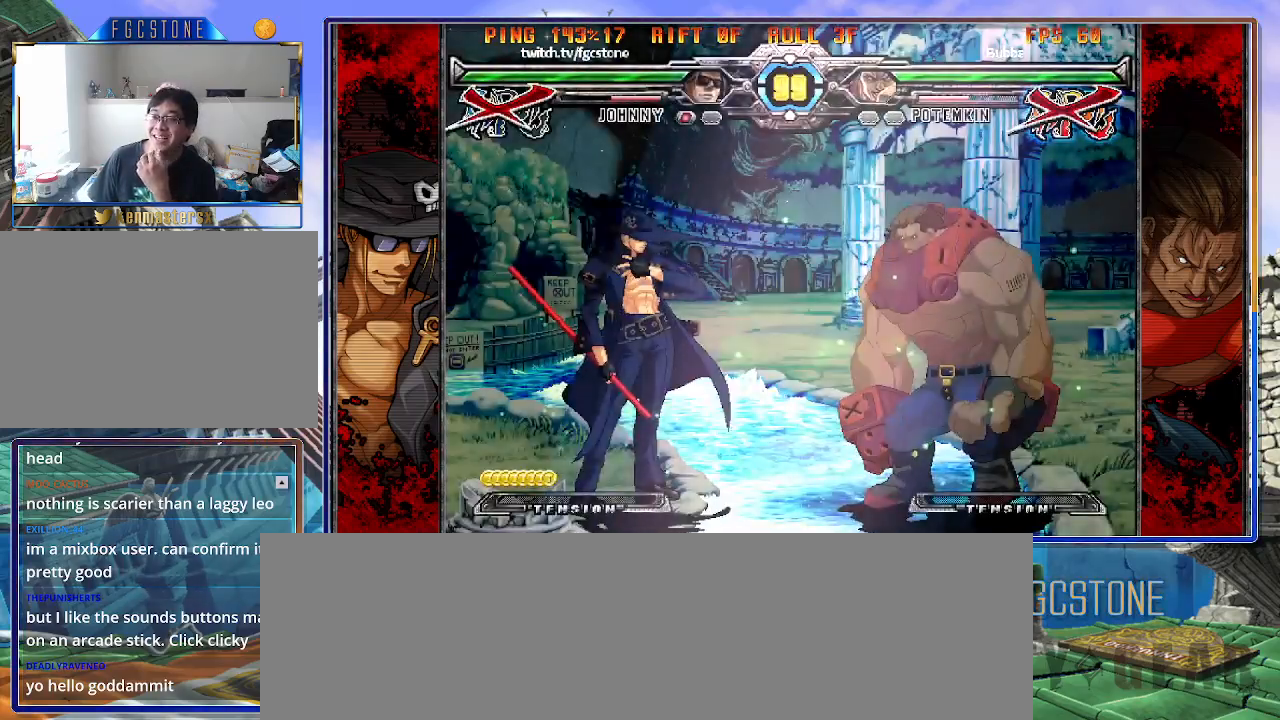
{"buttons": [], "left_stick": "center", "events": []}
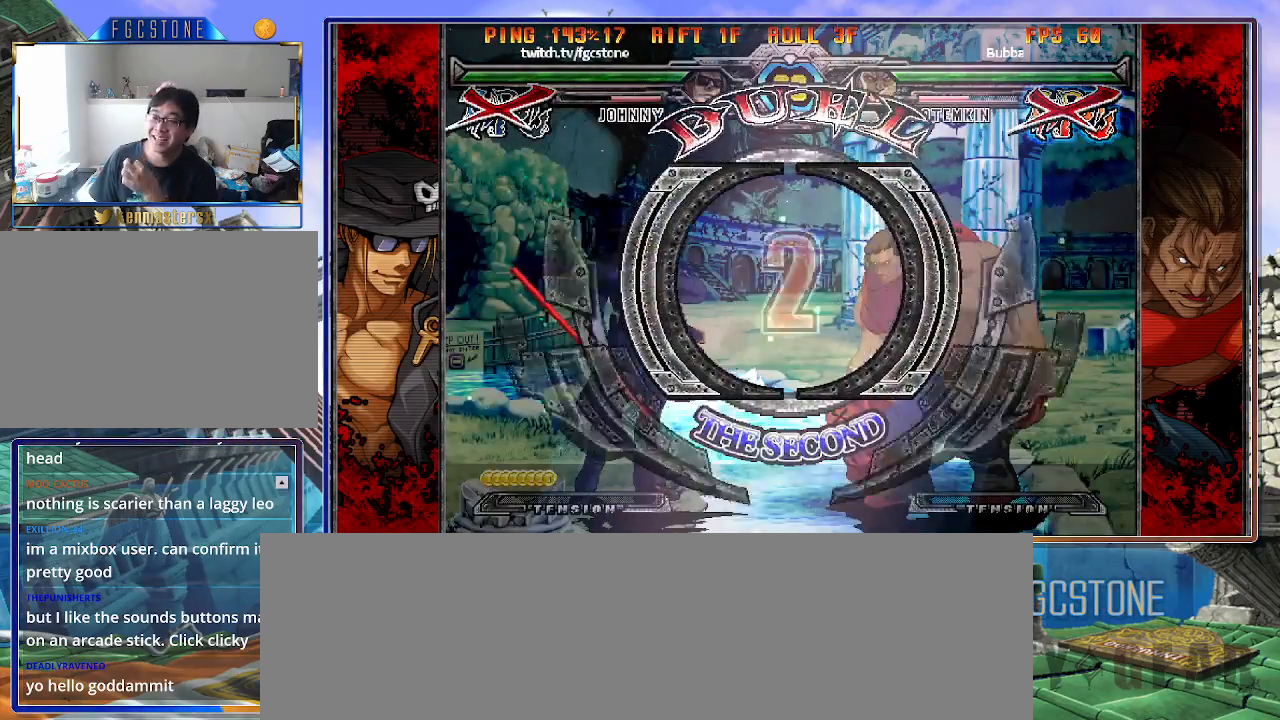
{"buttons": [], "left_stick": "center", "events": []}
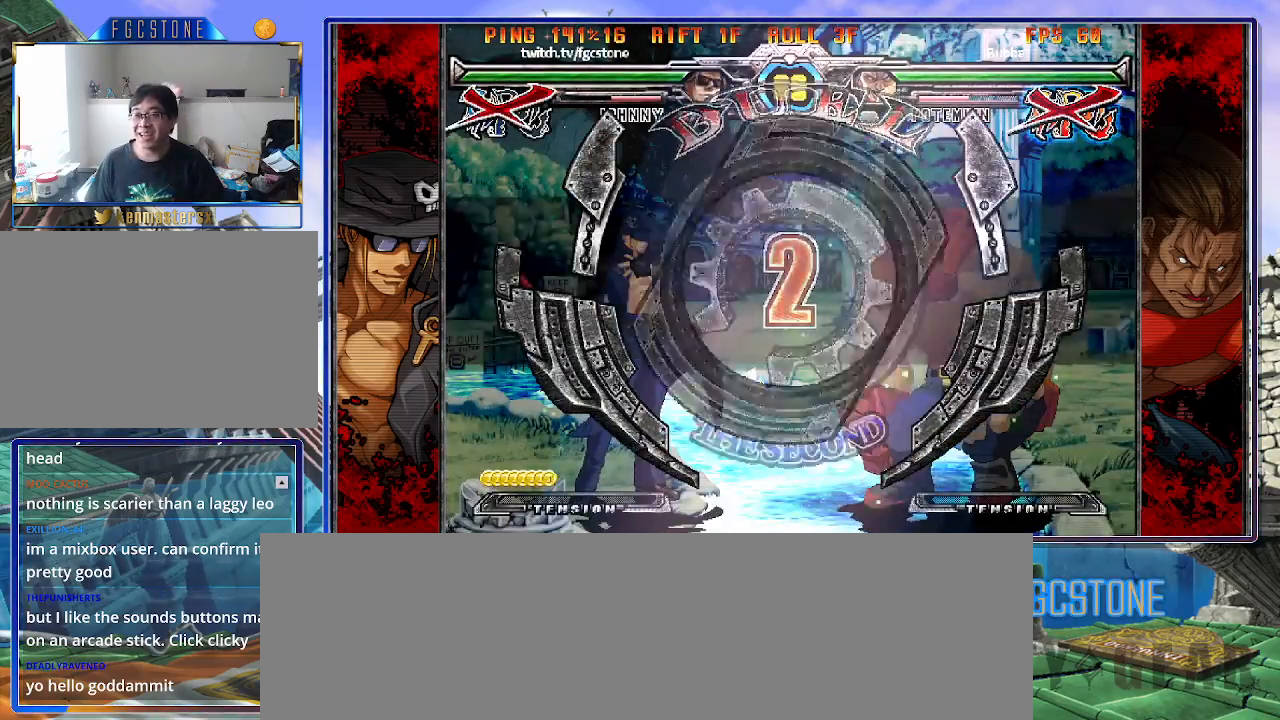
{"buttons": [], "left_stick": "left", "events": [[217, "left_stick", "left"]]}
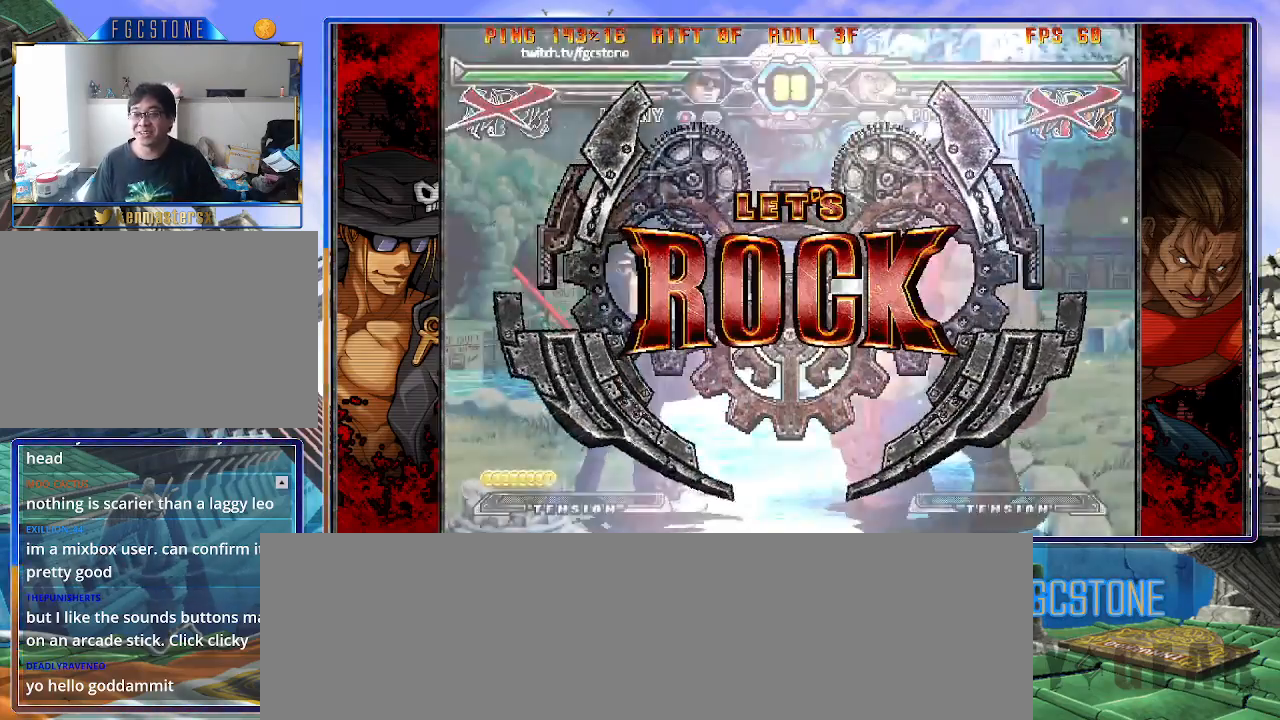
{"buttons": [], "left_stick": "left", "events": []}
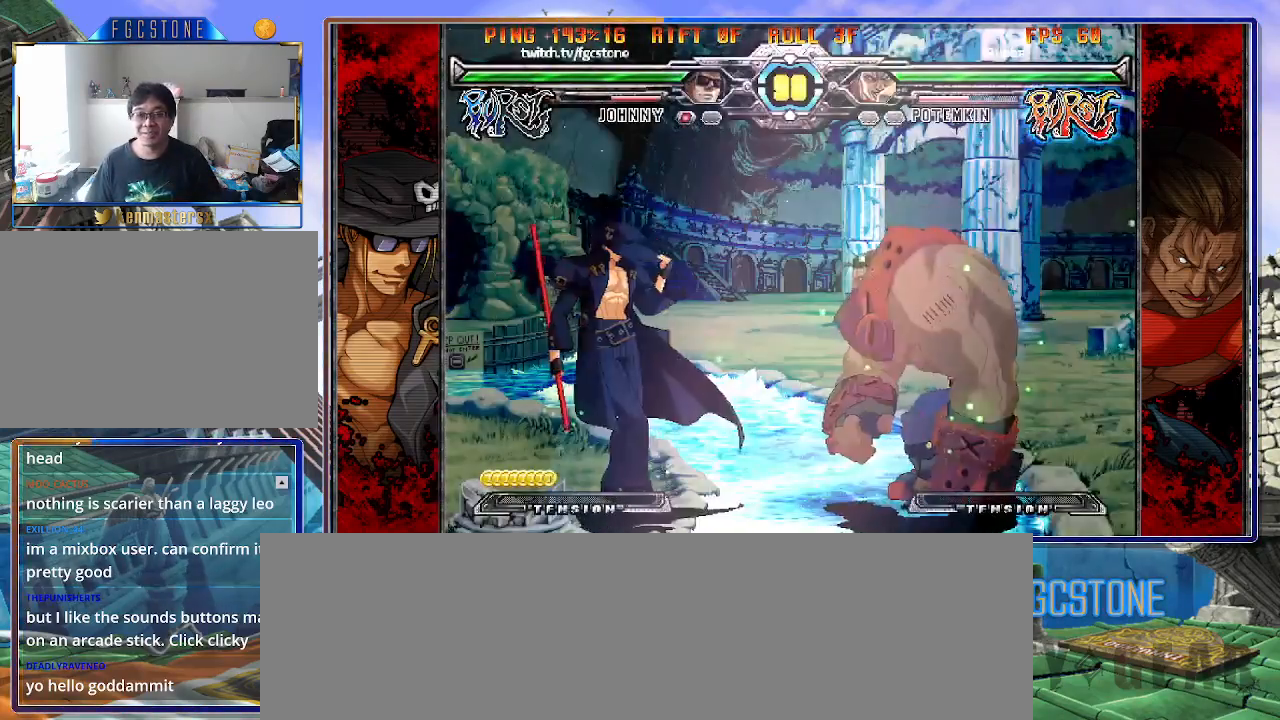
{"buttons": [], "left_stick": "center", "events": [[283, "left_stick", "down"], [367, "left_stick", "right"], [383, "HS", "down"], [467, "HS", "up"], [467, "left_stick", "center"]]}
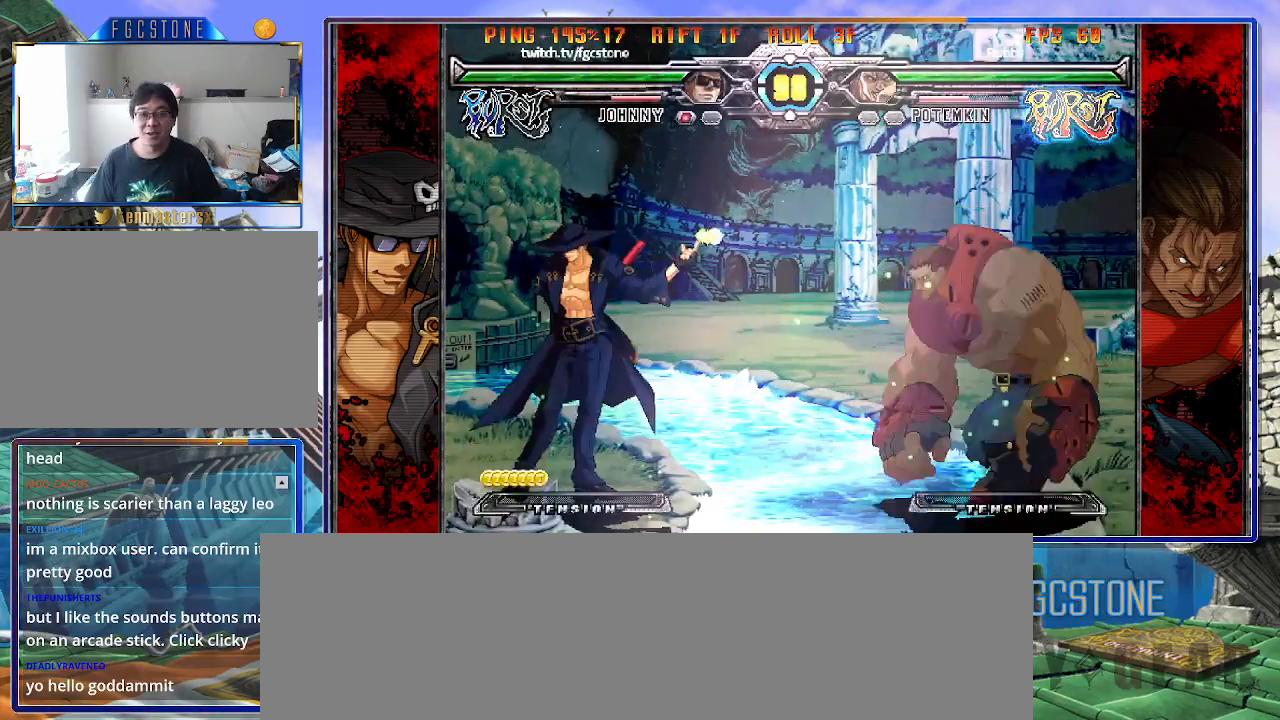
{"buttons": [], "left_stick": "up-right", "events": [[117, "left_stick", "right"], [200, "left_stick", "center"], [250, "left_stick", "right"], [350, "left_stick", "up-right"]]}
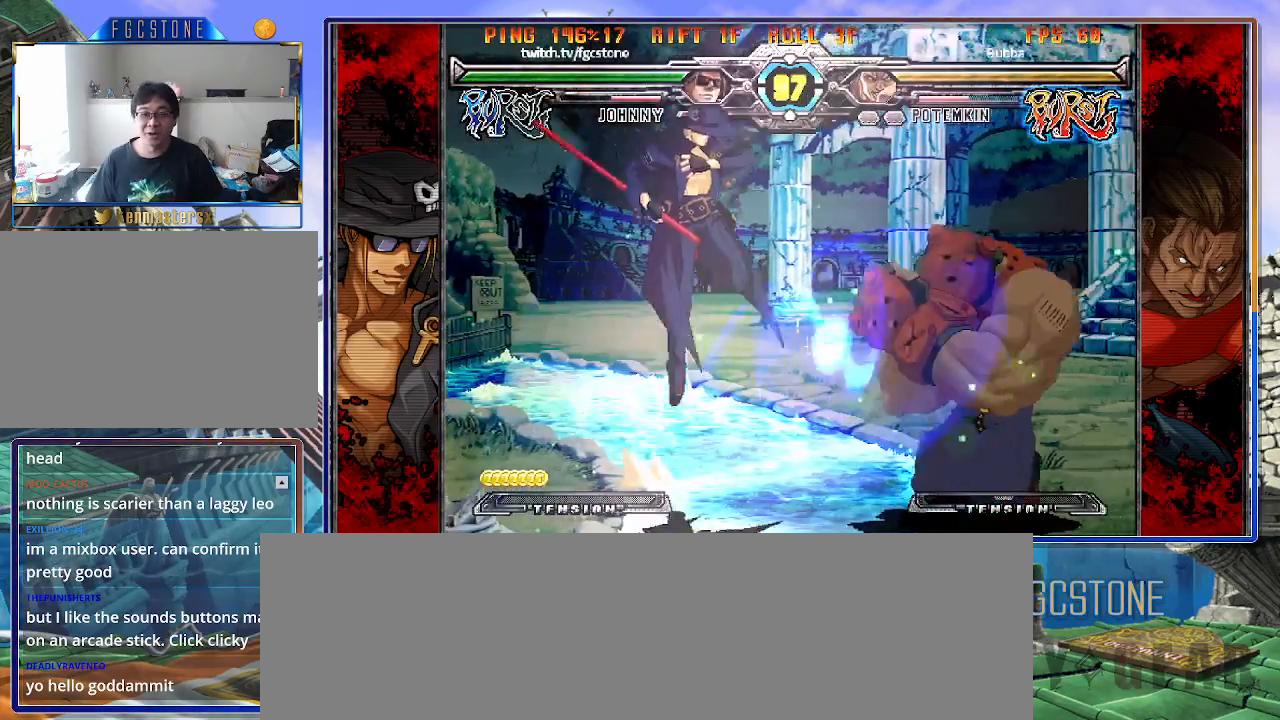
{"buttons": ["HS"], "left_stick": "left", "events": [[67, "left_stick", "left"], [383, "HS", "down"]]}
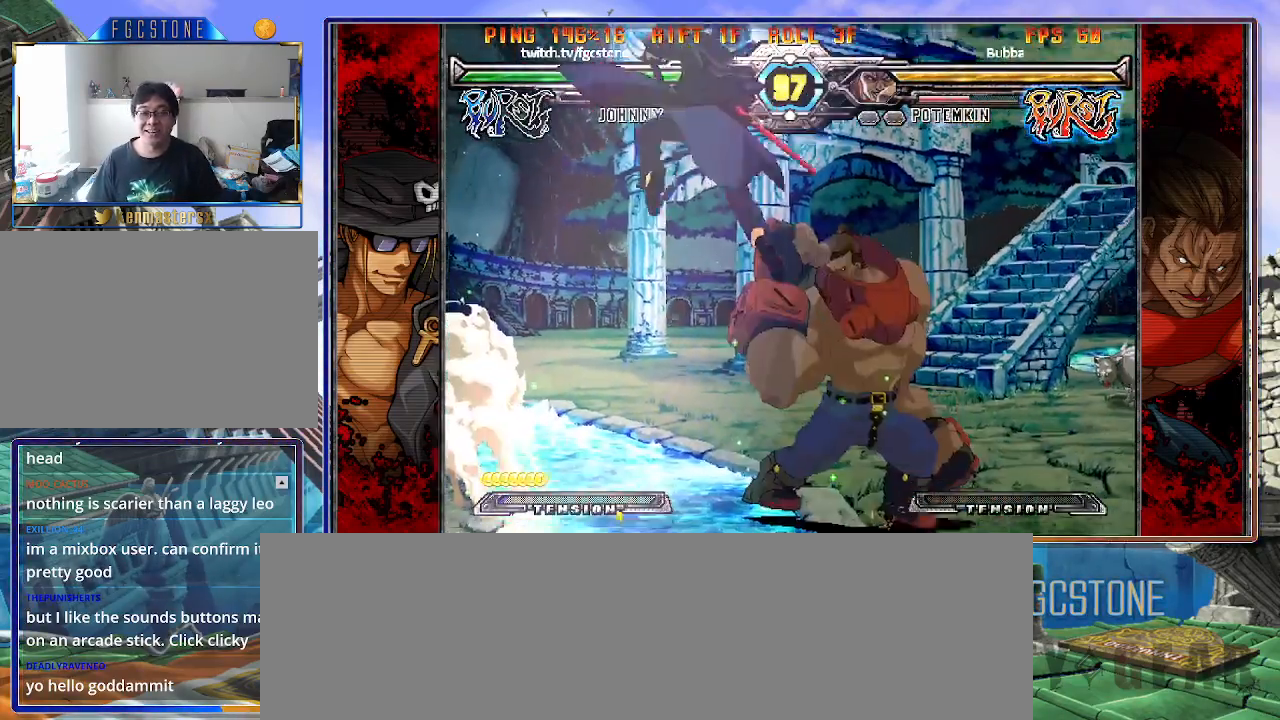
{"buttons": [], "left_stick": "left", "events": [[17, "HS", "up"]]}
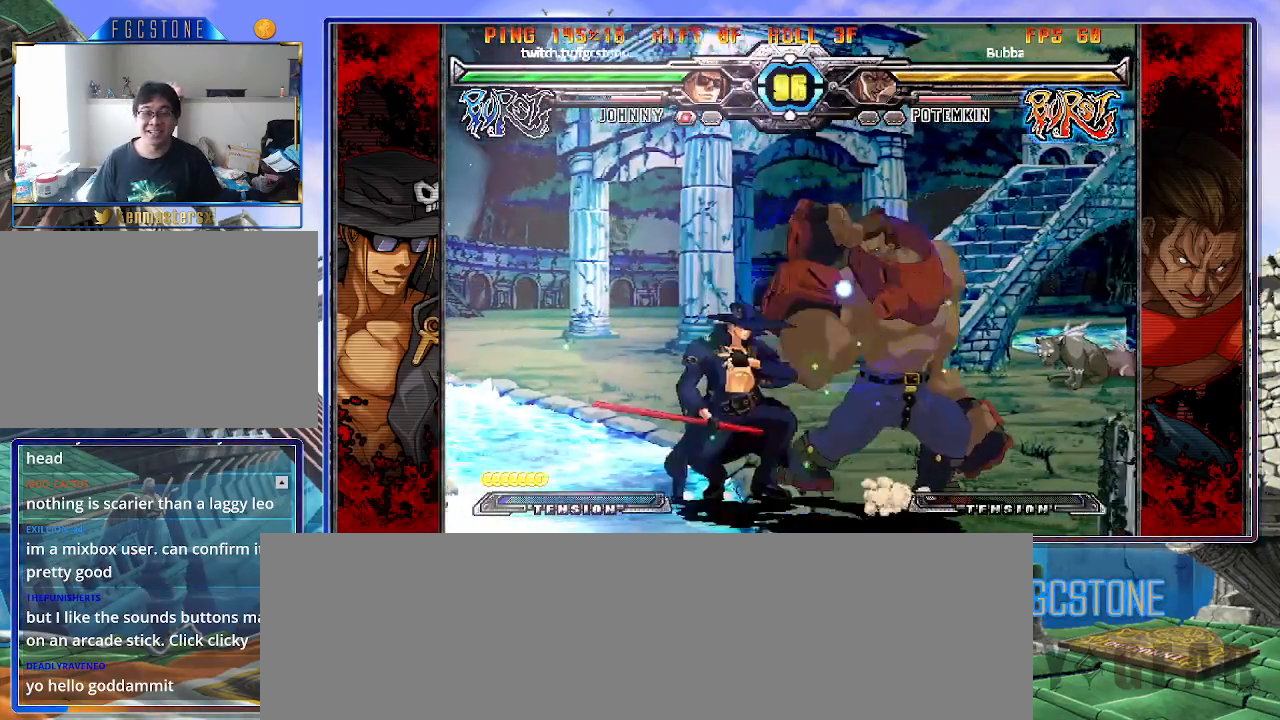
{"buttons": [], "left_stick": "down-left", "events": [[17, "K", "down"], [67, "K", "up"], [167, "left_stick", "down-left"], [233, "D", "down"], [333, "D", "up"]]}
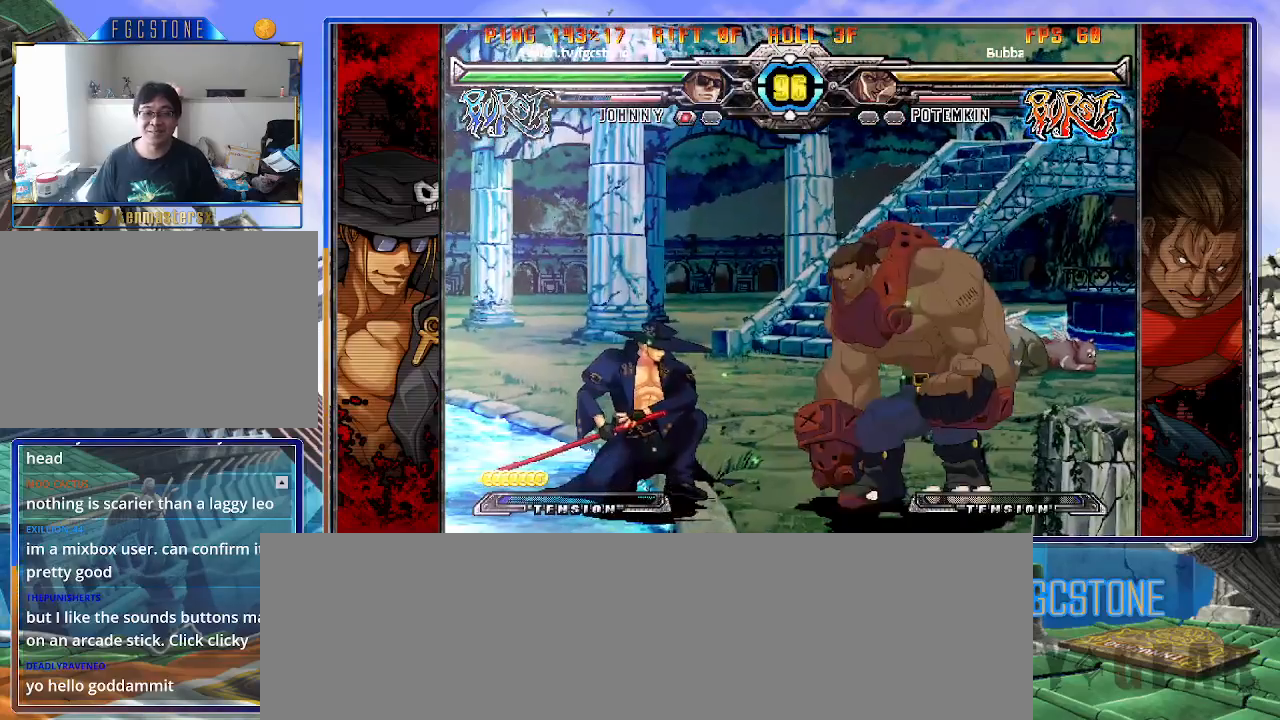
{"buttons": [], "left_stick": "down-right", "events": [[33, "left_stick", "down-right"], [300, "left_stick", "down-left"], [500, "left_stick", "down-right"]]}
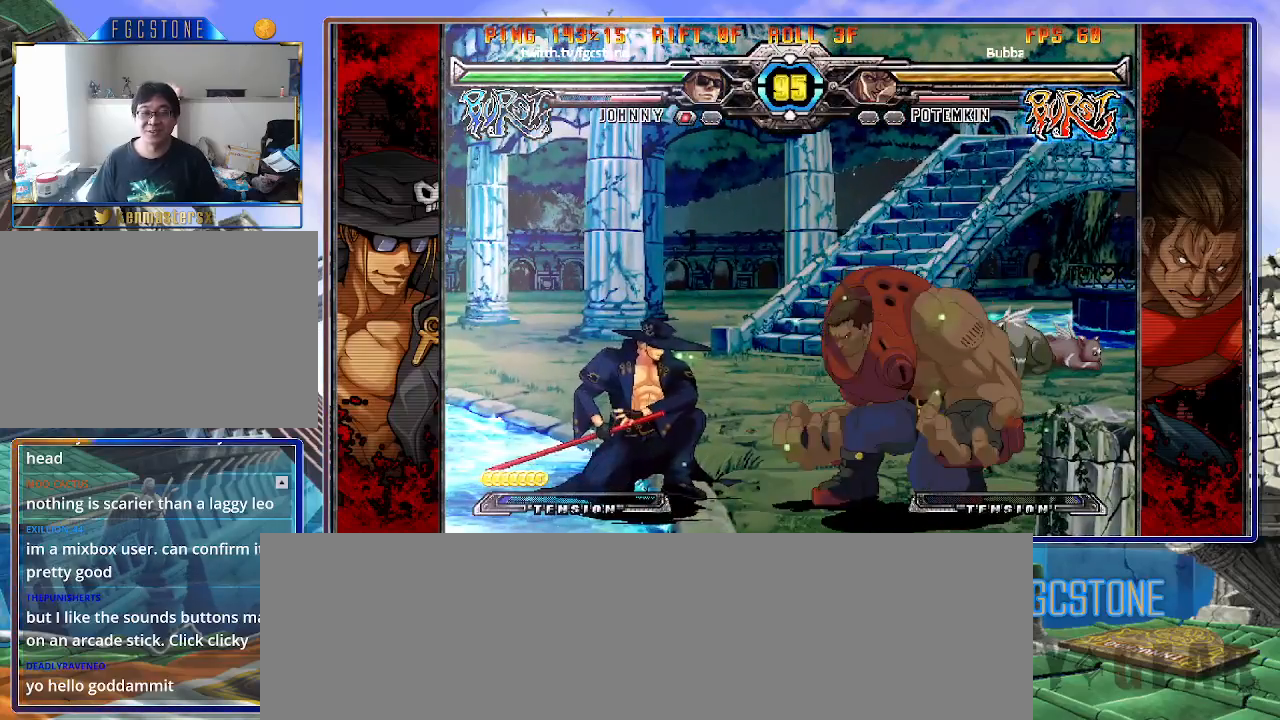
{"buttons": [], "left_stick": "right", "events": [[83, "HS", "down"], [150, "HS", "up"], [150, "left_stick", "center"], [333, "left_stick", "right"], [417, "left_stick", "center"], [483, "left_stick", "right"]]}
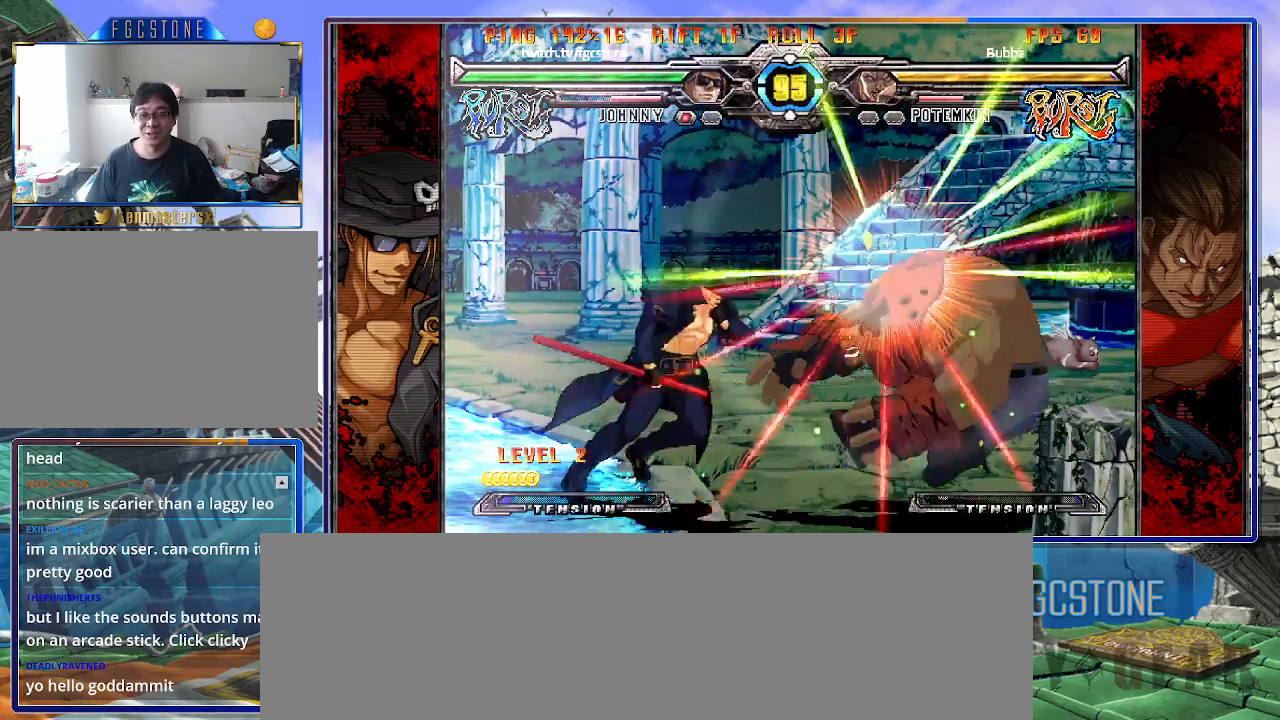
{"buttons": ["HS"], "left_stick": "right", "events": [[233, "S", "down"], [333, "S", "up"], [467, "HS", "down"]]}
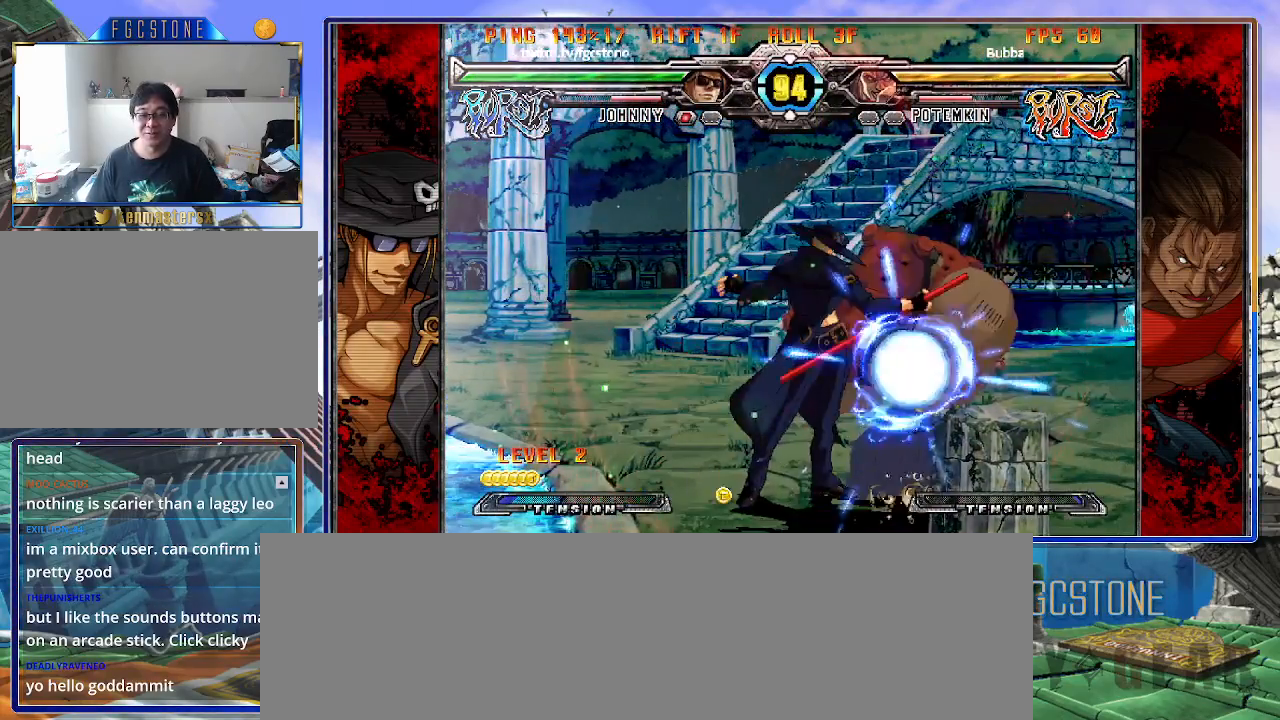
{"buttons": ["K"], "left_stick": "center", "events": [[50, "HS", "up"], [200, "left_stick", "left"], [317, "left_stick", "down"], [400, "left_stick", "right"], [417, "K", "down"], [467, "left_stick", "center"]]}
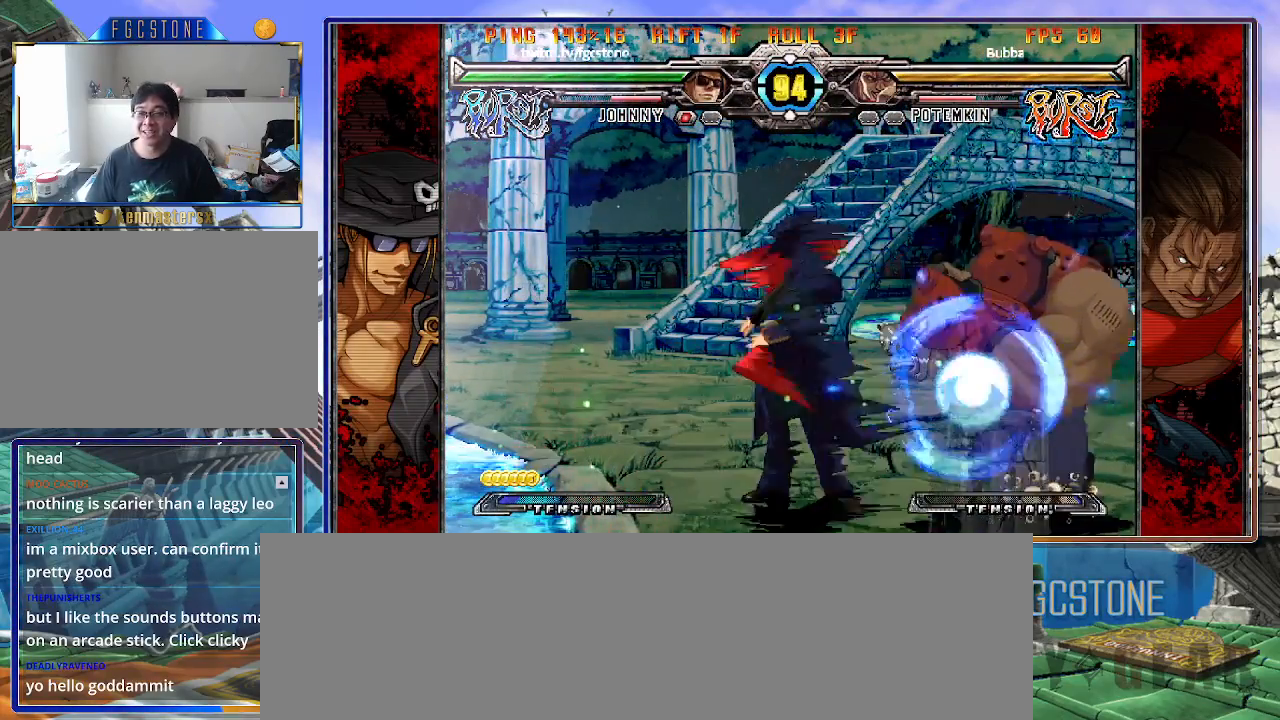
{"buttons": [], "left_stick": "down-right", "events": [[67, "HS", "down"], [67, "left_stick", "right"], [100, "HS", "up"], [150, "K", "up"], [217, "K", "down"], [317, "K", "up"], [367, "left_stick", "left"], [500, "left_stick", "down-right"]]}
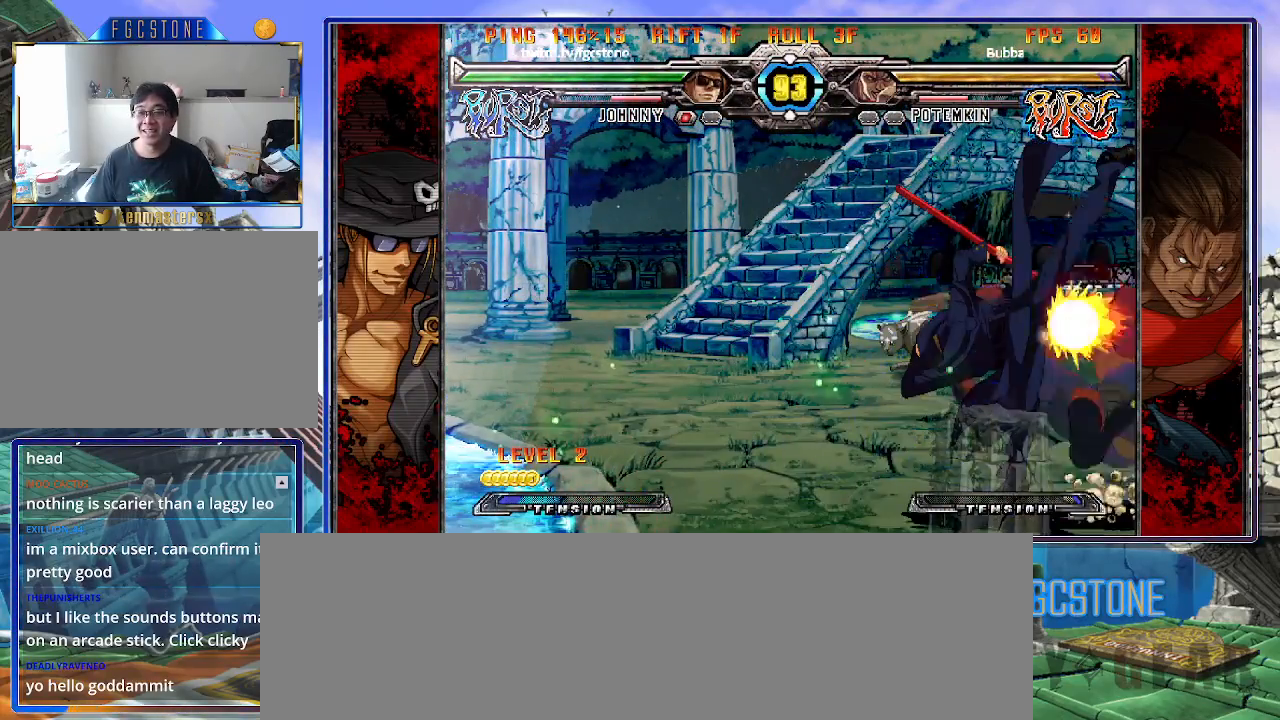
{"buttons": ["K"], "left_stick": "right", "events": [[67, "left_stick", "right"], [83, "K", "down"], [133, "left_stick", "center"], [367, "left_stick", "right"]]}
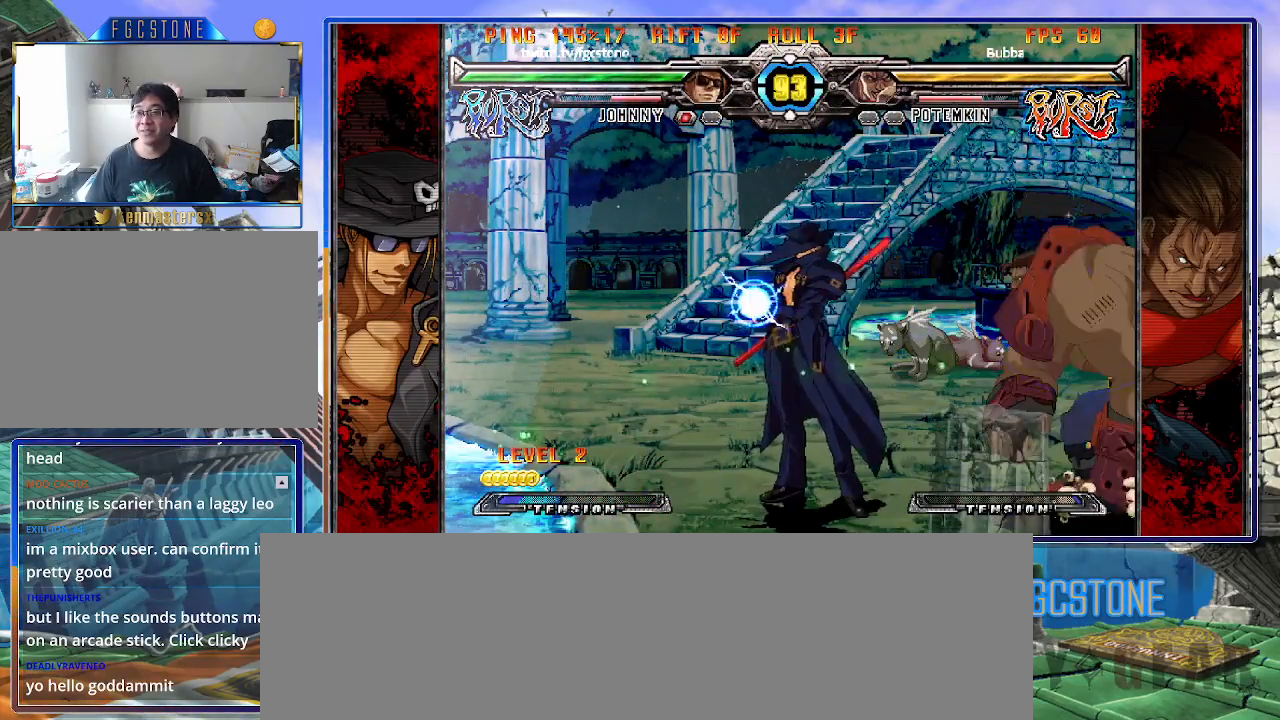
{"buttons": ["K"], "left_stick": "left", "events": [[100, "left_stick", "left"], [417, "HS", "down"], [500, "HS", "up"]]}
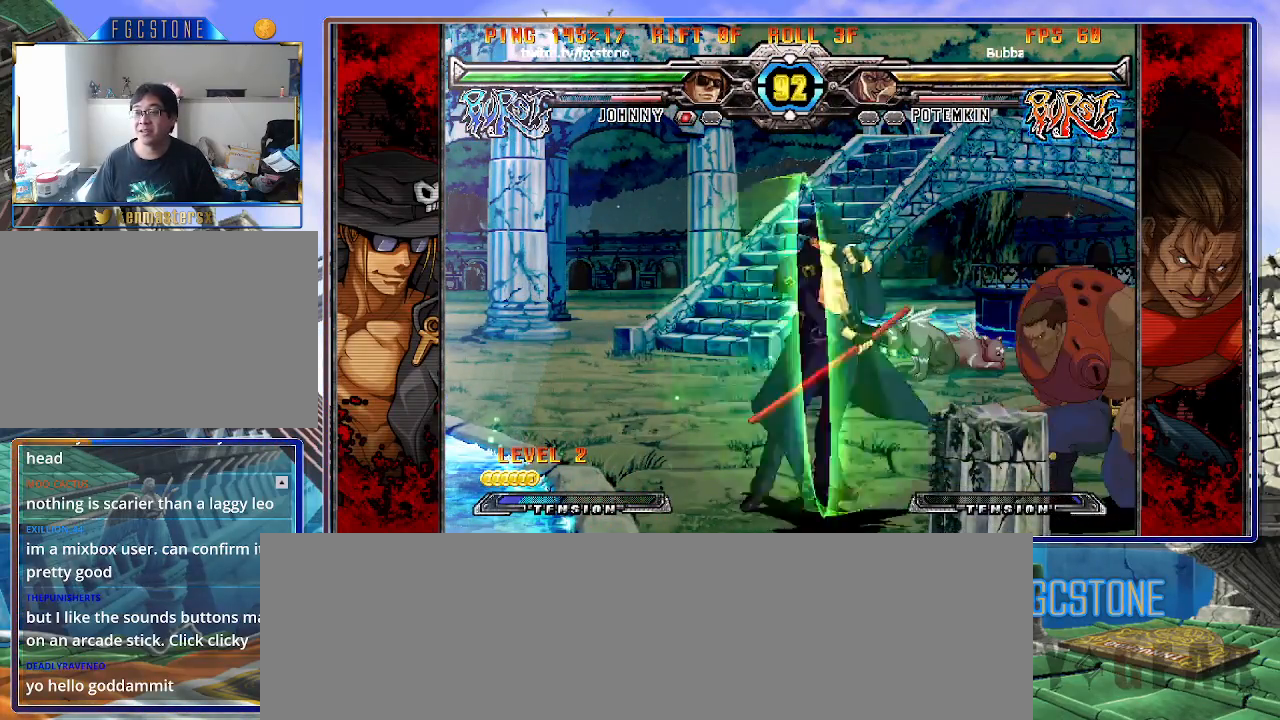
{"buttons": [], "left_stick": "right", "events": [[150, "K", "up"], [200, "HS", "down"], [300, "HS", "up"], [400, "left_stick", "down"], [483, "left_stick", "right"]]}
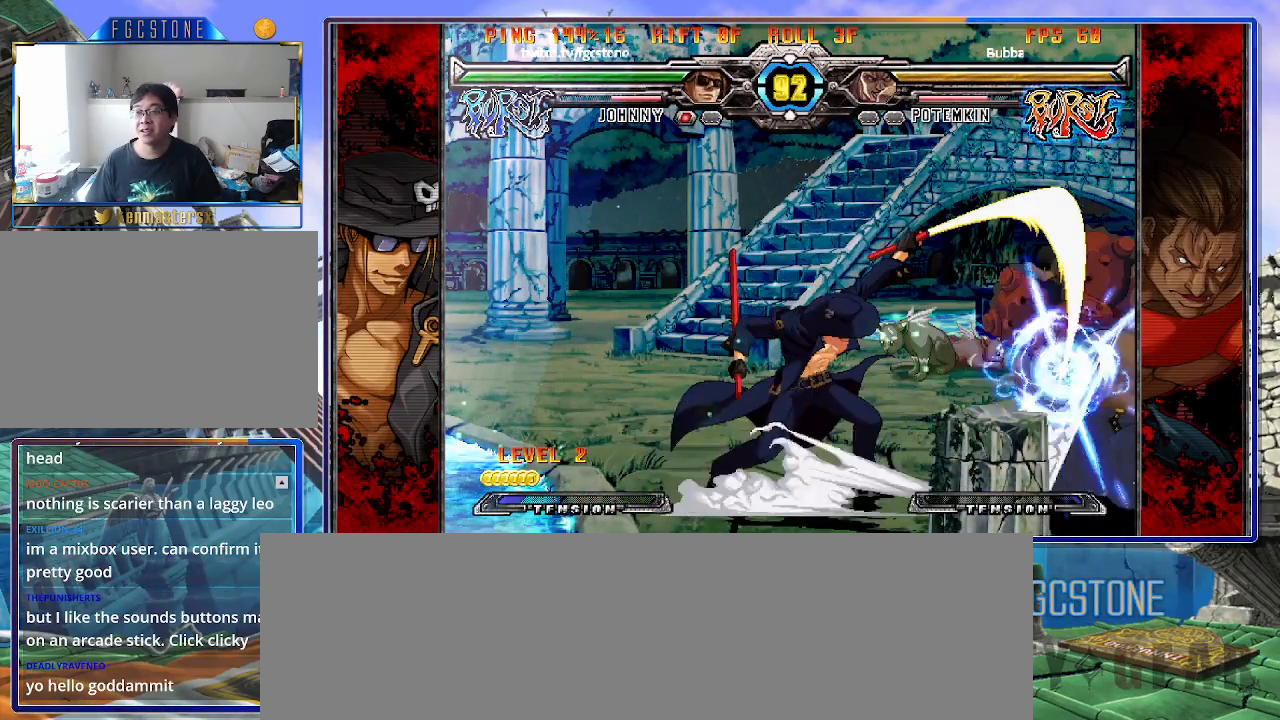
{"buttons": ["K"], "left_stick": "center", "events": [[17, "K", "down"], [50, "left_stick", "center"], [150, "HS", "down"], [167, "left_stick", "right"], [200, "HS", "up"], [250, "left_stick", "center"], [300, "left_stick", "right"], [350, "left_stick", "up-right"], [500, "left_stick", "center"]]}
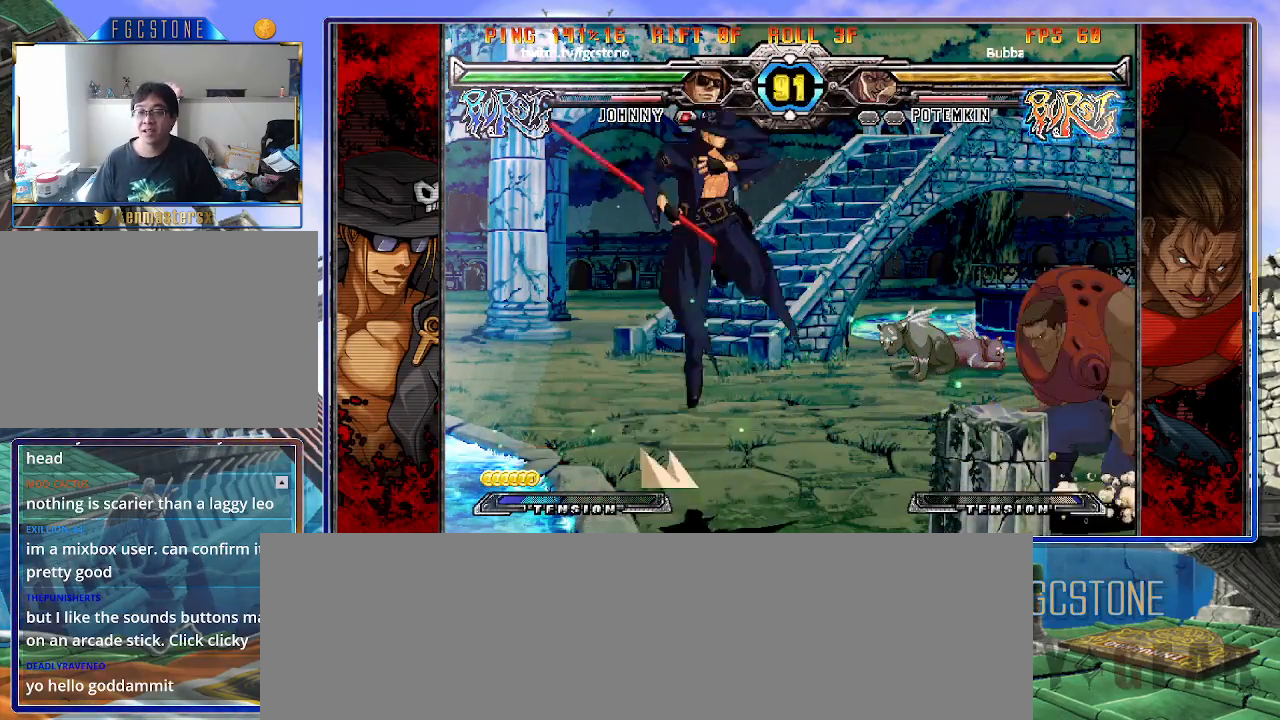
{"buttons": [], "left_stick": "left", "events": [[33, "left_stick", "left"], [200, "K", "up"], [383, "HS", "down"], [483, "HS", "up"]]}
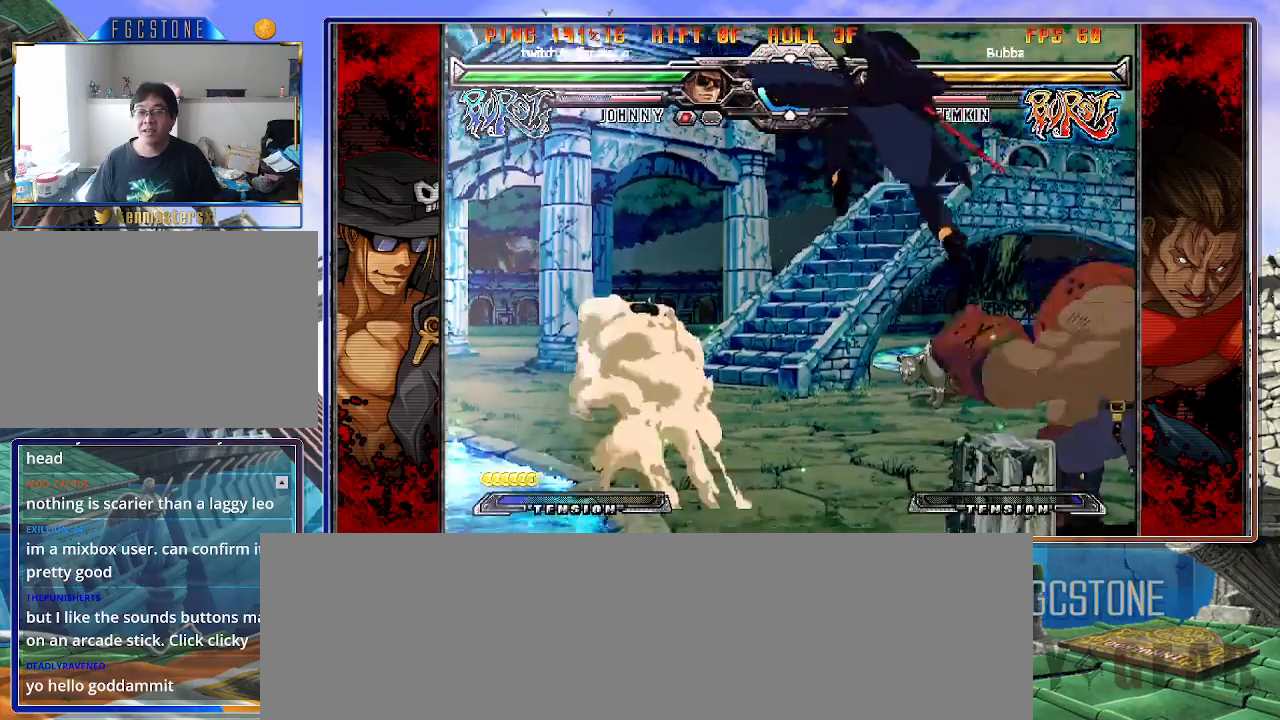
{"buttons": ["K"], "left_stick": "left", "events": [[467, "K", "down"]]}
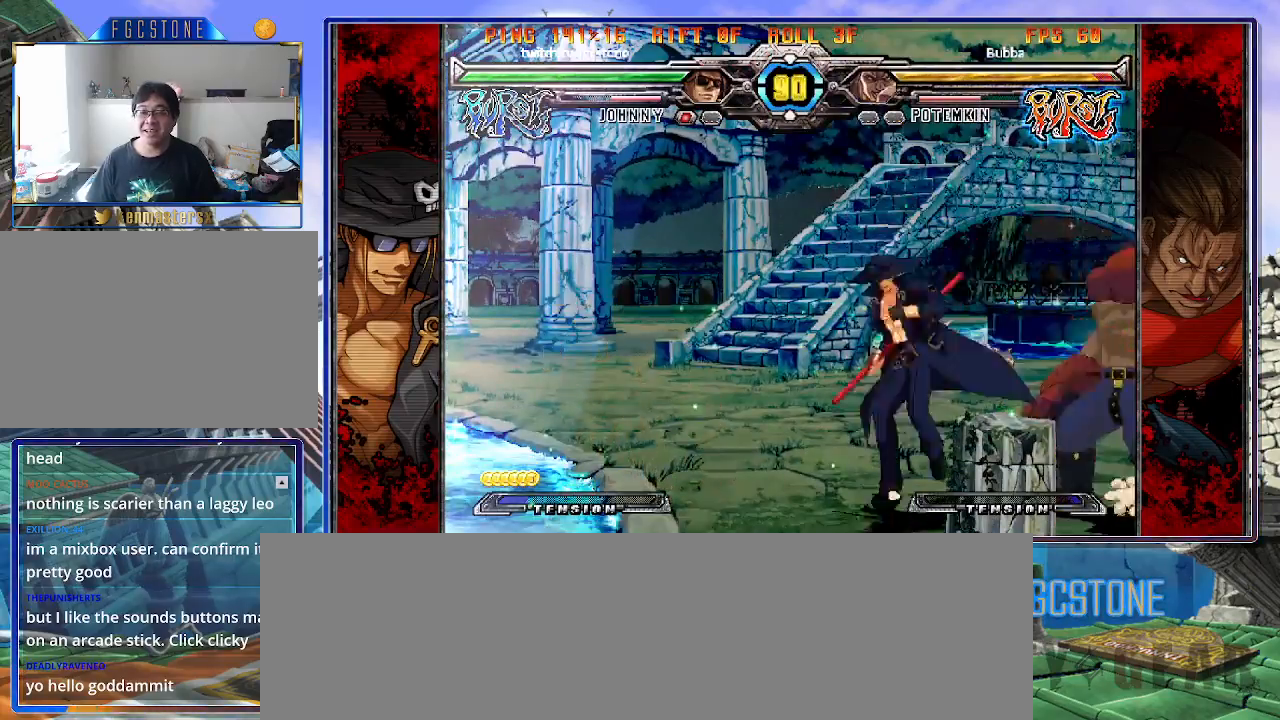
{"buttons": [], "left_stick": "left", "events": [[67, "K", "up"], [133, "HS", "down"], [217, "HS", "up"], [267, "HS", "down"], [367, "HS", "up"]]}
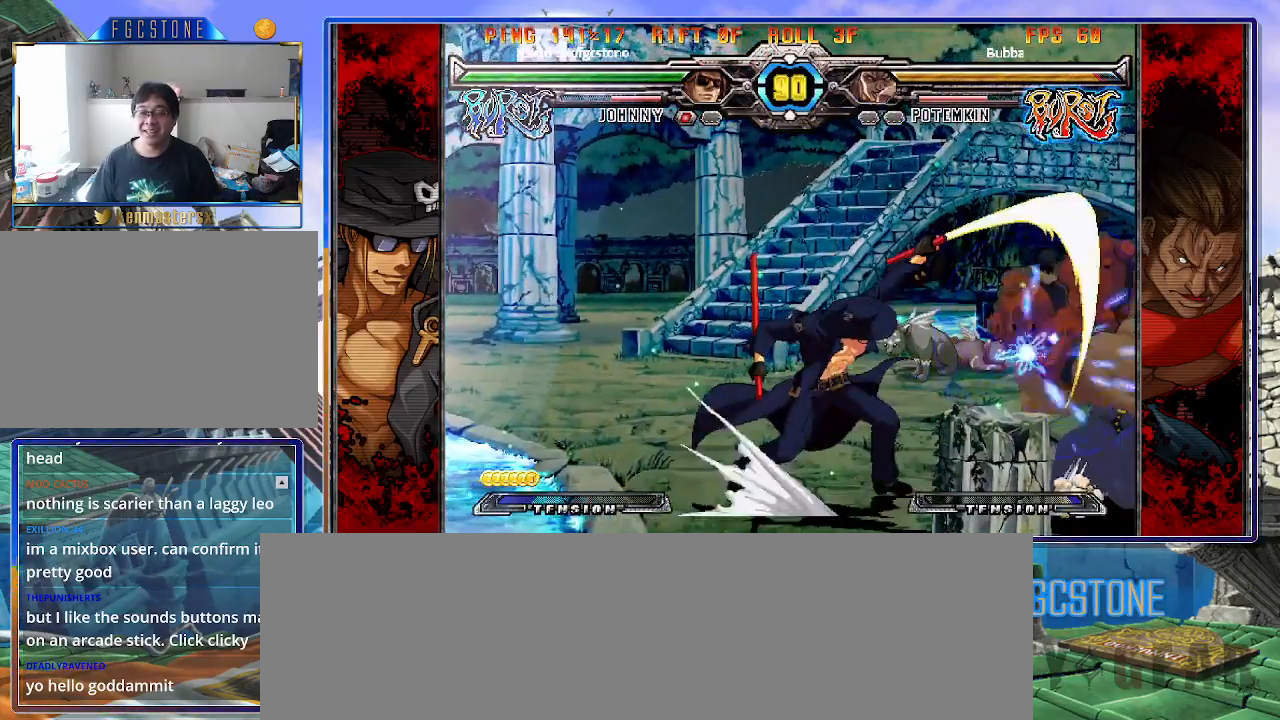
{"buttons": ["K"], "left_stick": "center", "events": [[17, "left_stick", "down"], [133, "left_stick", "right"], [150, "K", "down"], [183, "left_stick", "center"], [300, "HS", "down"], [350, "HS", "up"], [383, "left_stick", "right"], [500, "left_stick", "center"]]}